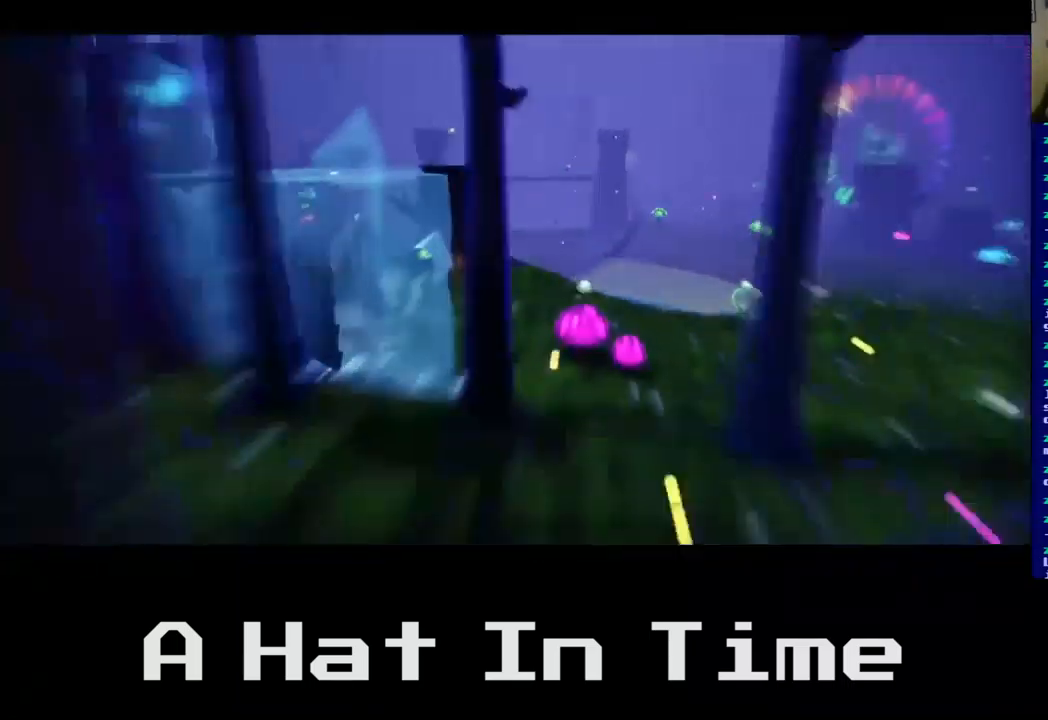
Gameplay with a controller (Xbox layout); each line is a JSON object with the inputs held at the frame after it. "events" lists button and stick changes between this image and that frame as [ms after this image, input, new state], when the widget could be followed in between.
{"buttons": [], "left_stick": "up", "right_stick": "center", "events": [[367, "left_stick", "up"]]}
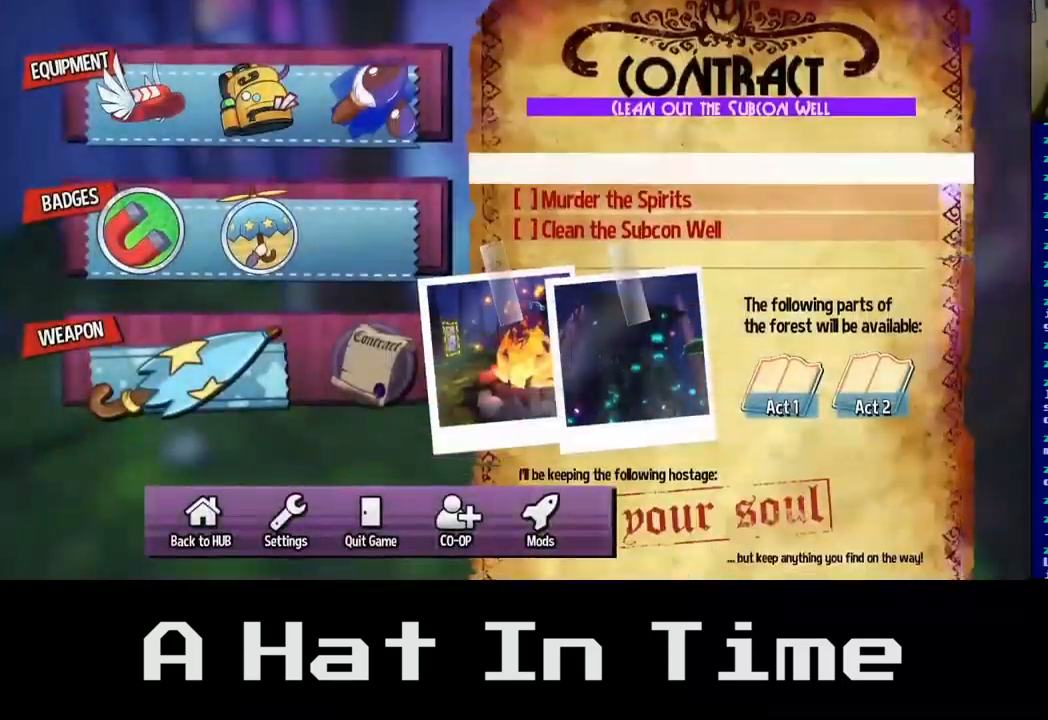
{"buttons": [], "left_stick": "center", "right_stick": "center", "events": [[267, "left_stick", "center"]]}
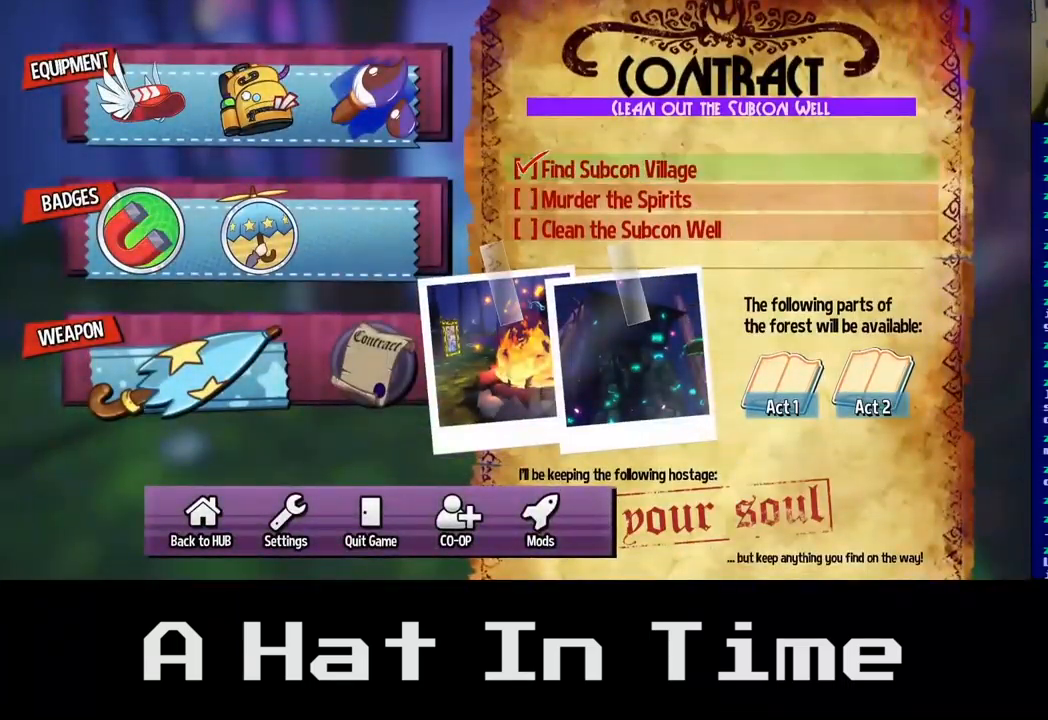
{"buttons": [], "left_stick": "center", "right_stick": "center", "events": []}
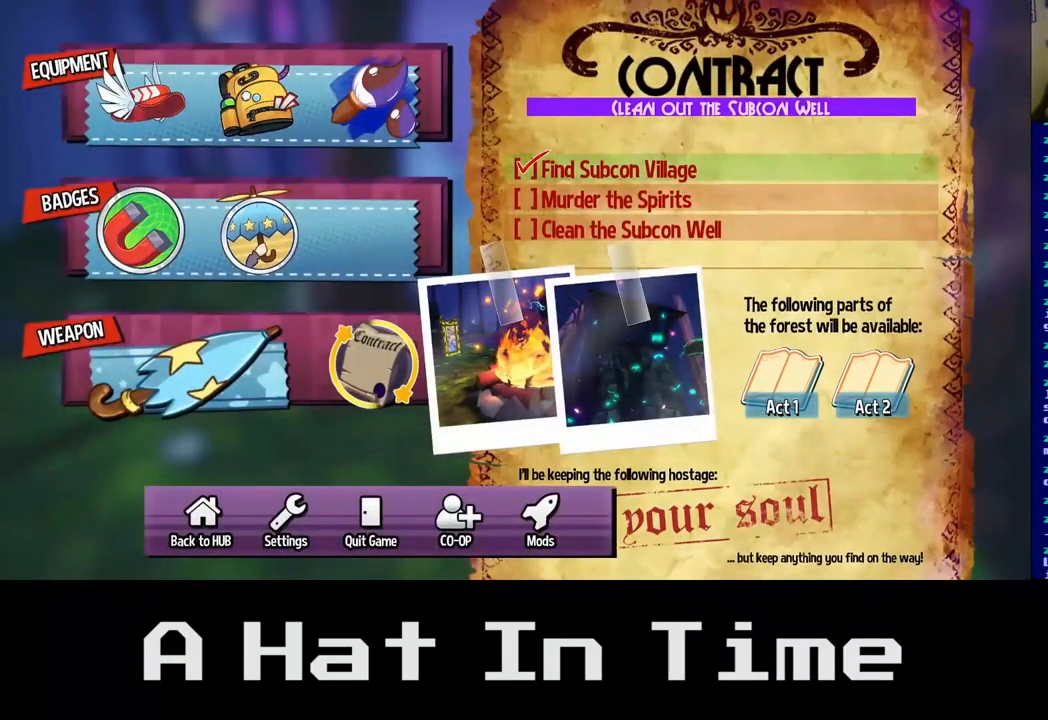
{"buttons": [], "left_stick": "center", "right_stick": "center", "events": []}
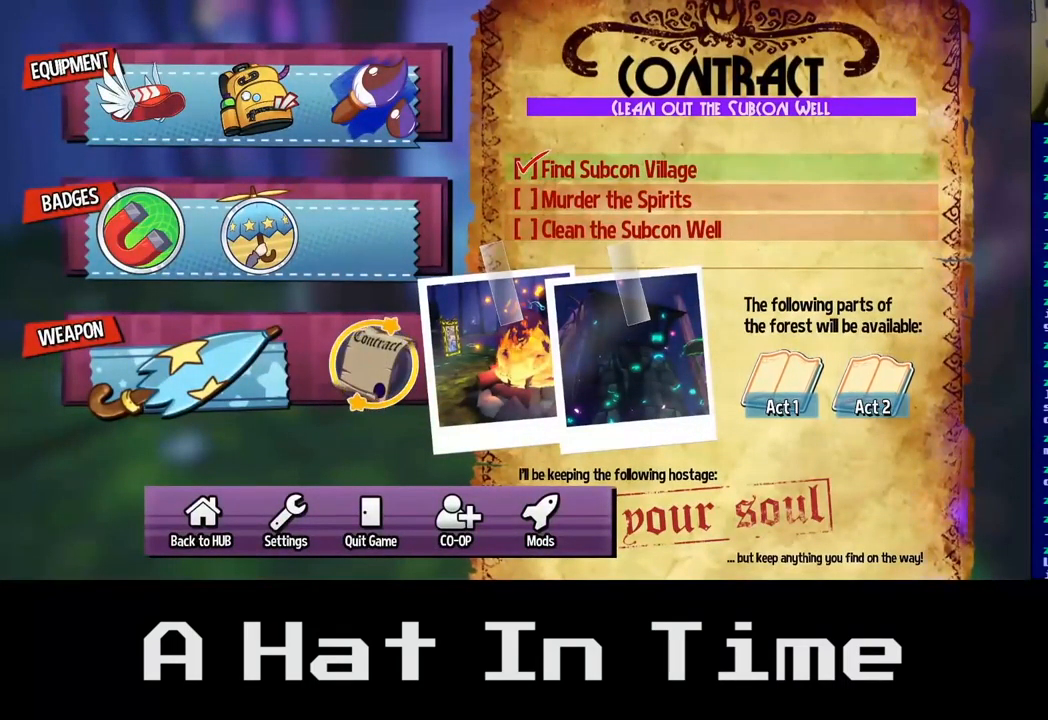
{"buttons": [], "left_stick": "center", "right_stick": "center", "events": []}
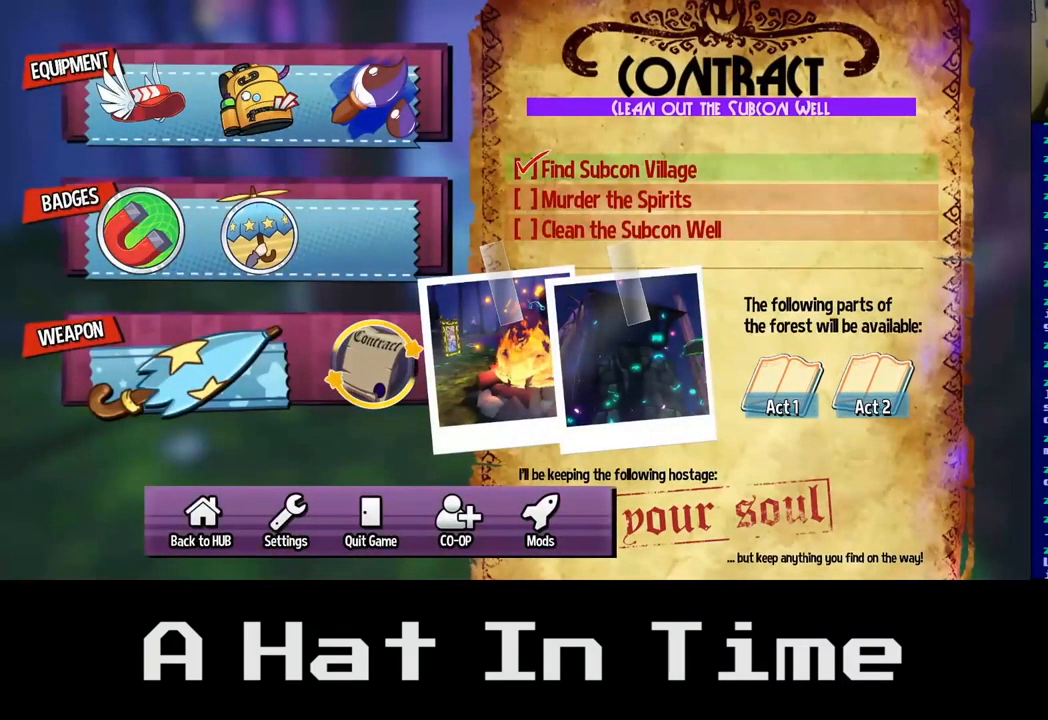
{"buttons": [], "left_stick": "center", "right_stick": "center", "events": []}
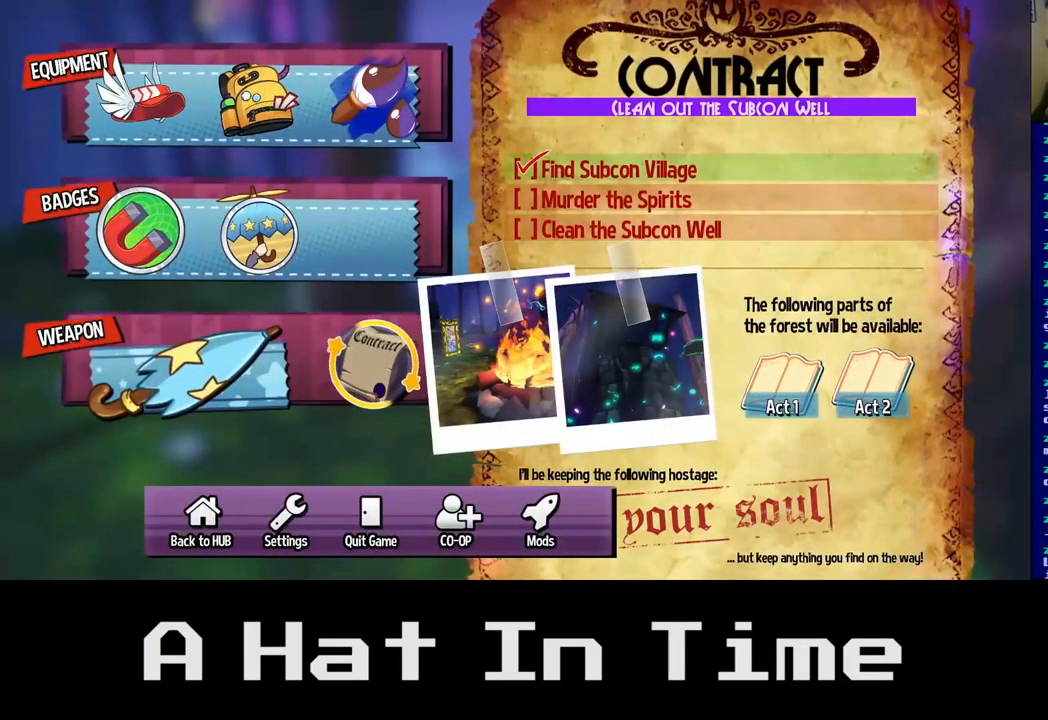
{"buttons": [], "left_stick": "center", "right_stick": "center", "events": []}
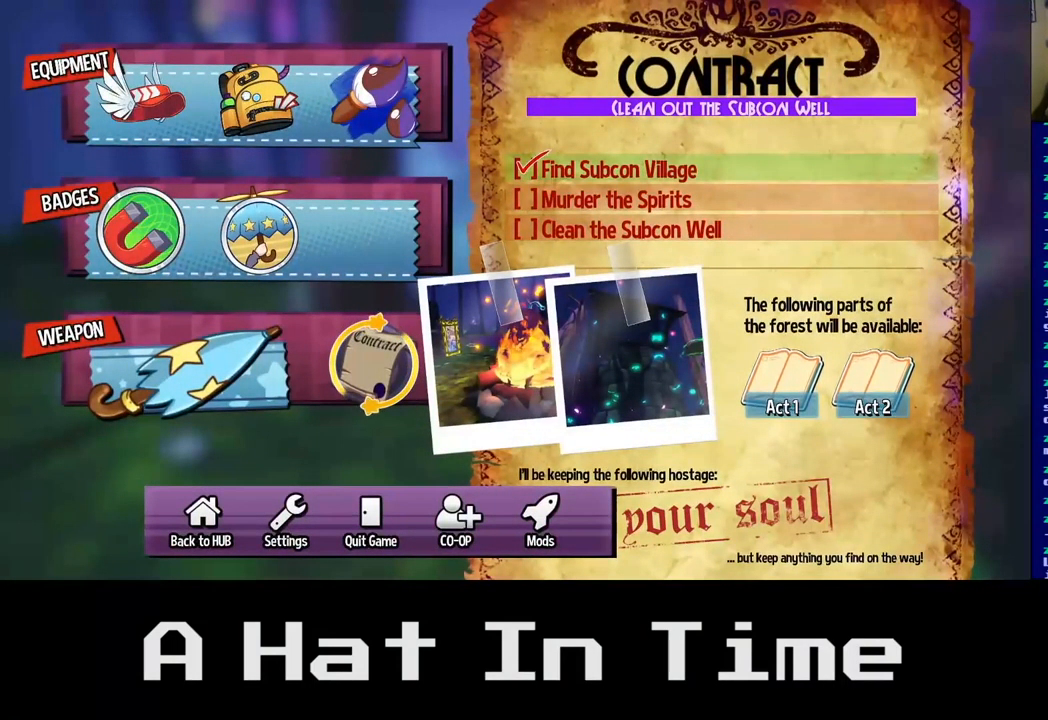
{"buttons": ["B"], "left_stick": "center", "right_stick": "center", "events": [[500, "B", "down"]]}
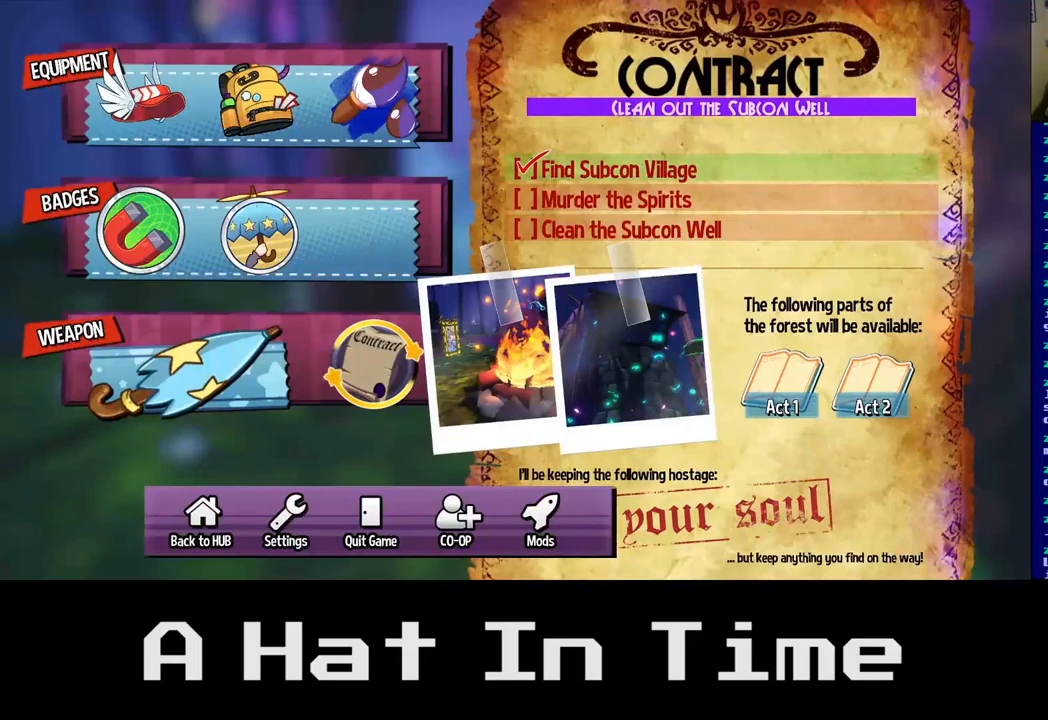
{"buttons": [], "left_stick": "center", "right_stick": "center", "events": [[134, "B", "up"]]}
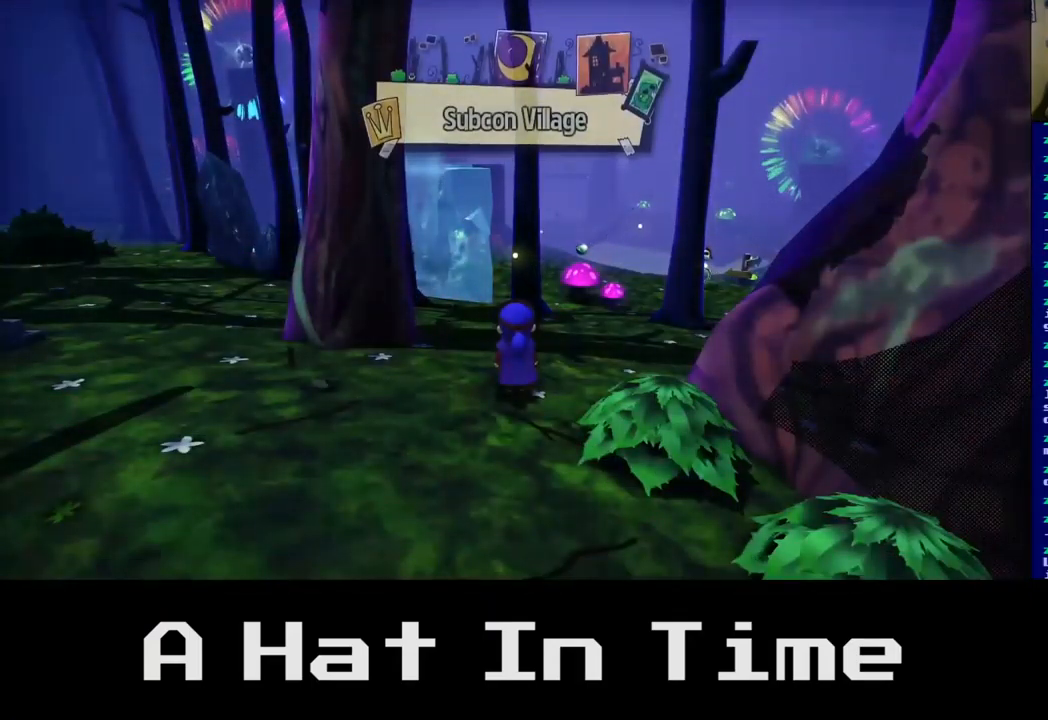
{"buttons": [], "left_stick": "up-right", "right_stick": "center", "events": [[84, "left_stick", "up-right"]]}
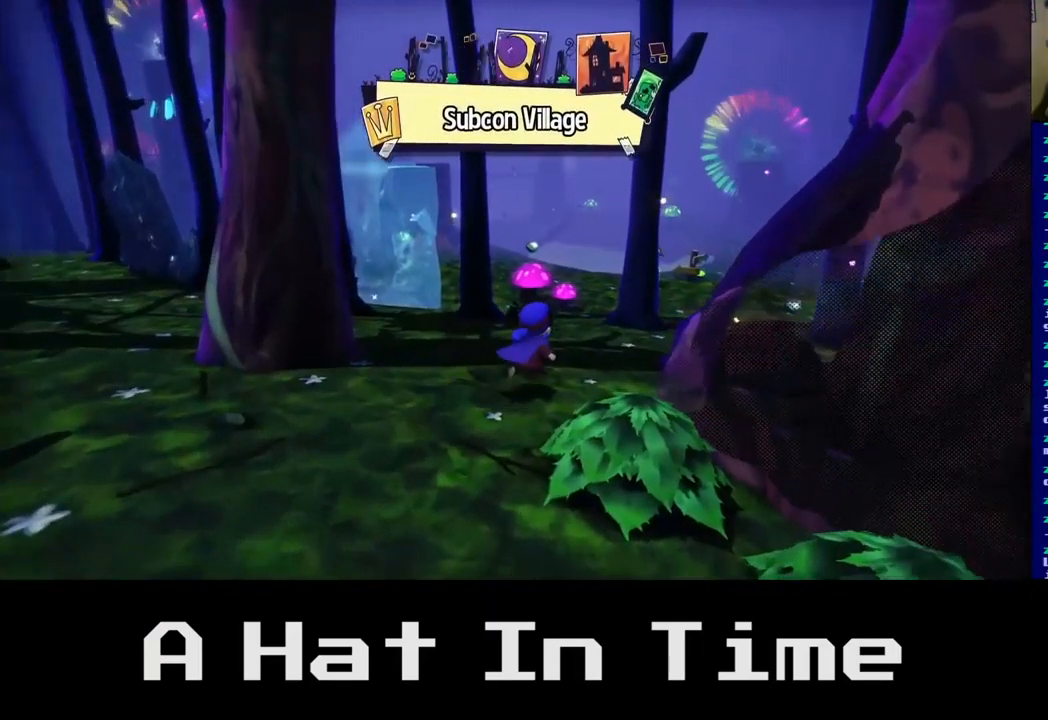
{"buttons": [], "left_stick": "up-right", "right_stick": "center", "events": []}
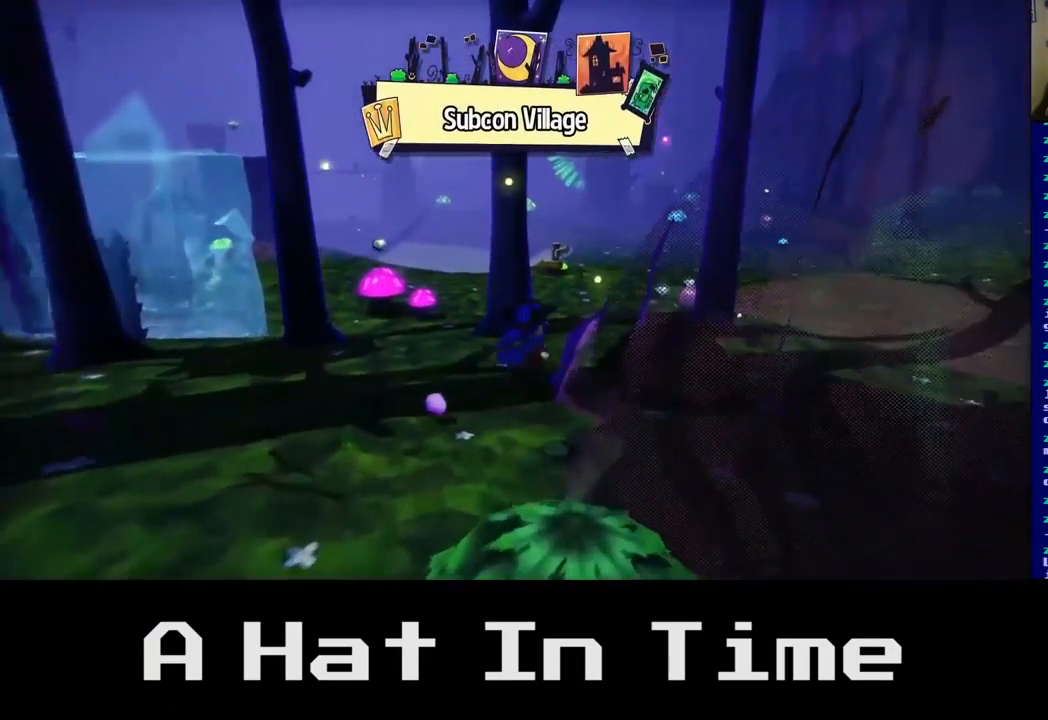
{"buttons": [], "left_stick": "up-right", "right_stick": "center", "events": []}
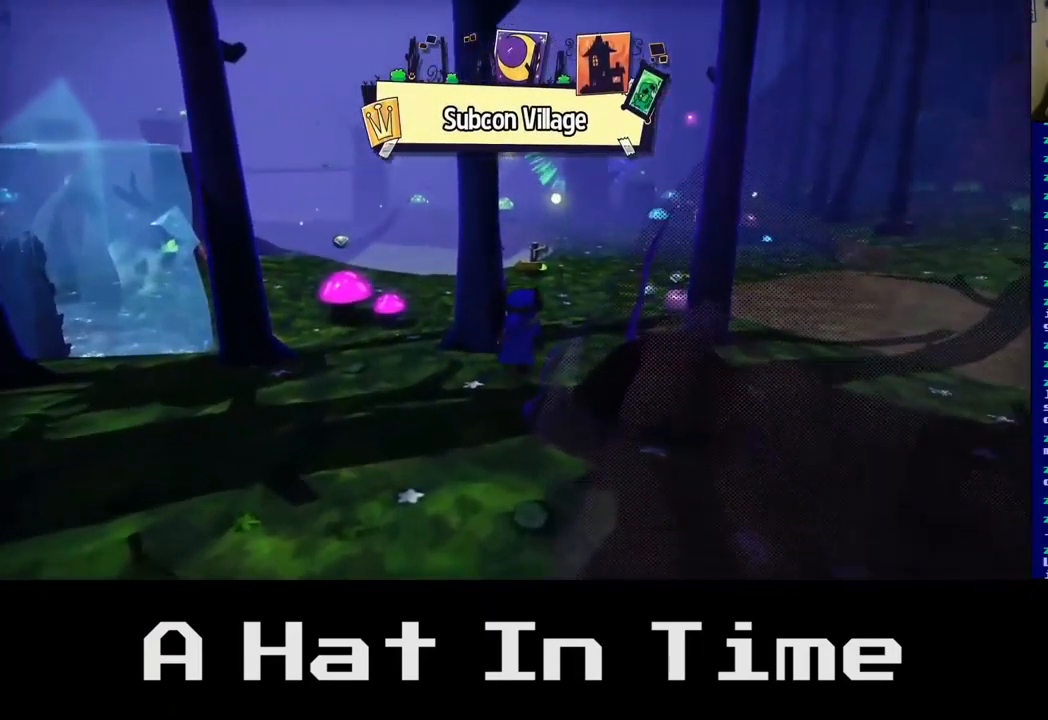
{"buttons": [], "left_stick": "up", "right_stick": "center", "events": [[34, "left_stick", "up"]]}
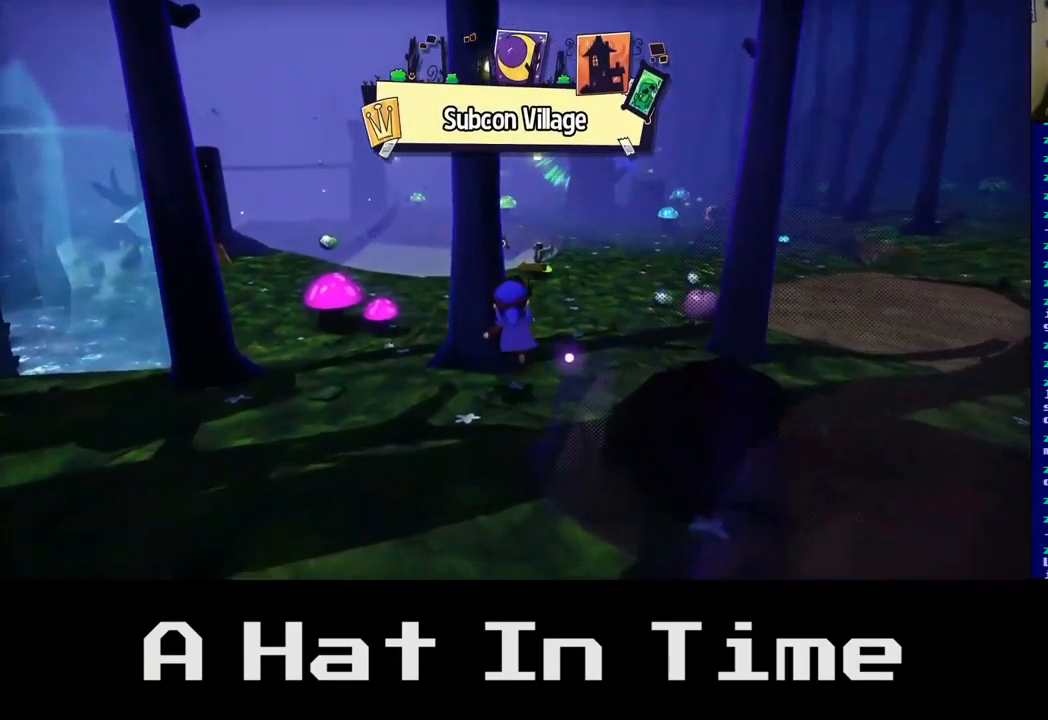
{"buttons": [], "left_stick": "up-right", "right_stick": "center", "events": [[317, "left_stick", "up-right"]]}
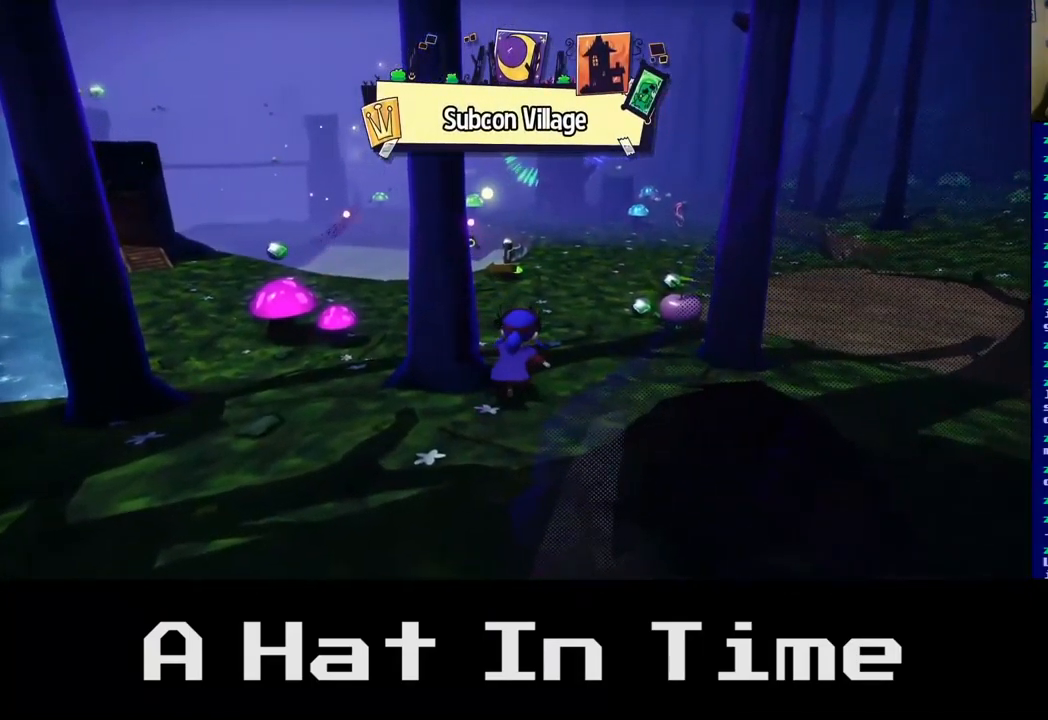
{"buttons": [], "left_stick": "up-right", "right_stick": "center", "events": [[100, "left_stick", "up"], [317, "left_stick", "up-right"]]}
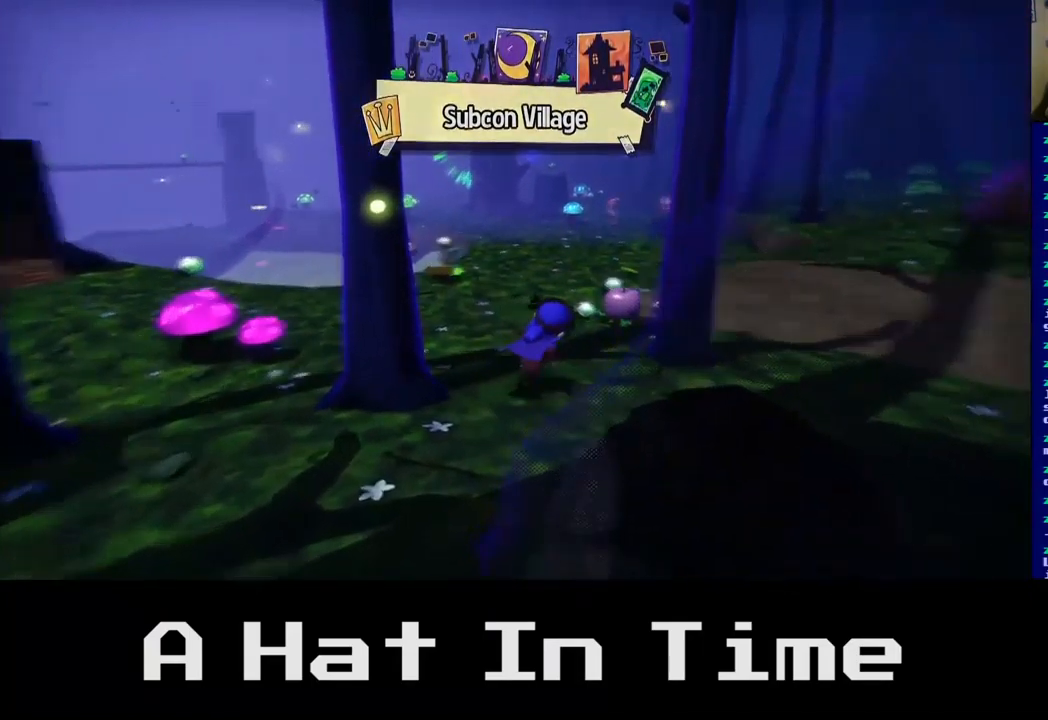
{"buttons": [], "left_stick": "up", "right_stick": "center", "events": [[384, "left_stick", "up"]]}